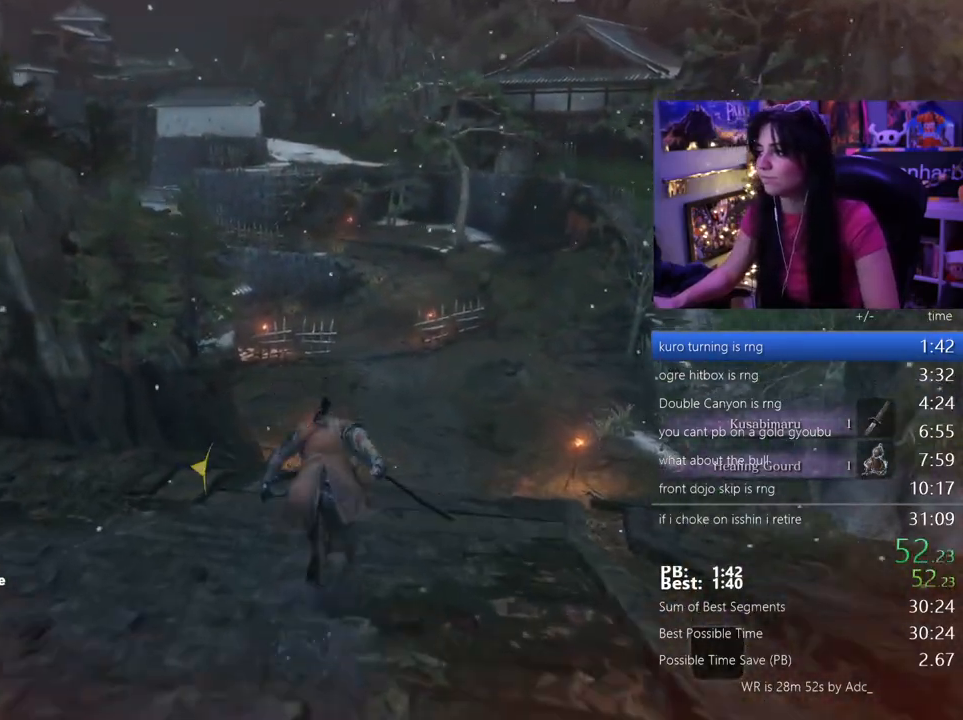
Gameplay with keyboard and mouse; each line is a JSON object with the keys and mouse buttons held at the frame after it. "events" lists presses ("down") and releases ("up") of "1", "2", "3", "4", "5", "a", "alt", "c", "caps_lock", "ctrl", "d", "e", "f", "g", "q", "r", "s", "shift", "space", "t", "tab", "v", "w", "x", "z", "mouse_left", "mouse_wheel" and "mouse_right" between this image and that frame as [ms after this image, input, new state], when the widget could be followed in between. "mouse_left", "mouse_wheel", "mouse_right" = the "left", "wheel", "right" buttons of the "mouse" list. No other keys are recorded. "wheel" means that the mouse wheel is clicked or scrolled. Not read: mouse_move.
{"keys": ["shift", "w"], "mouse": [], "events": []}
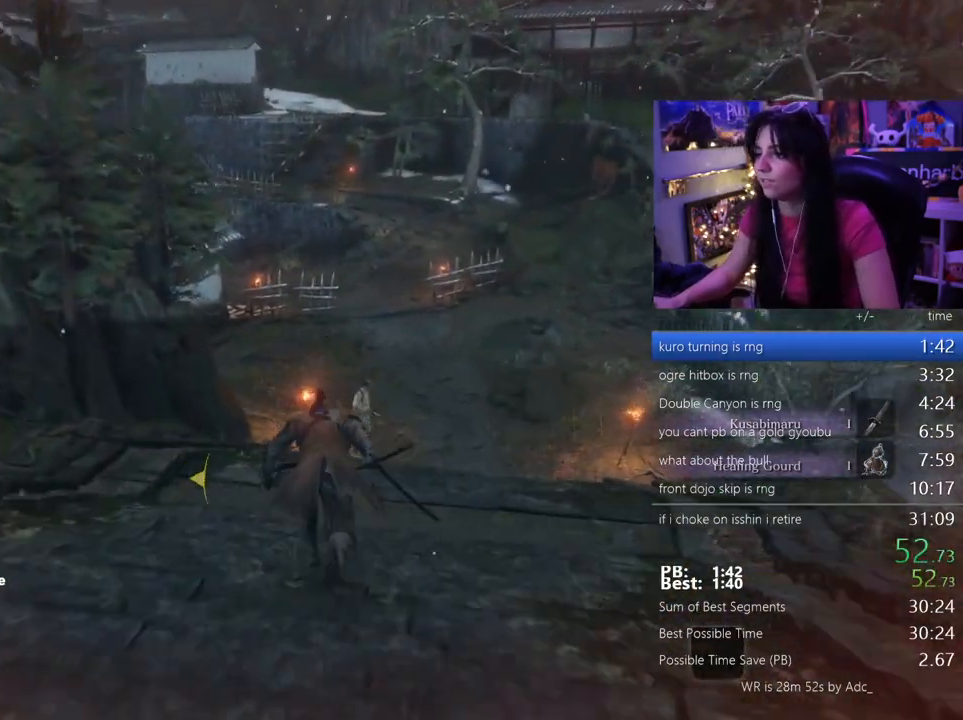
{"keys": ["shift", "w"], "mouse": [], "events": []}
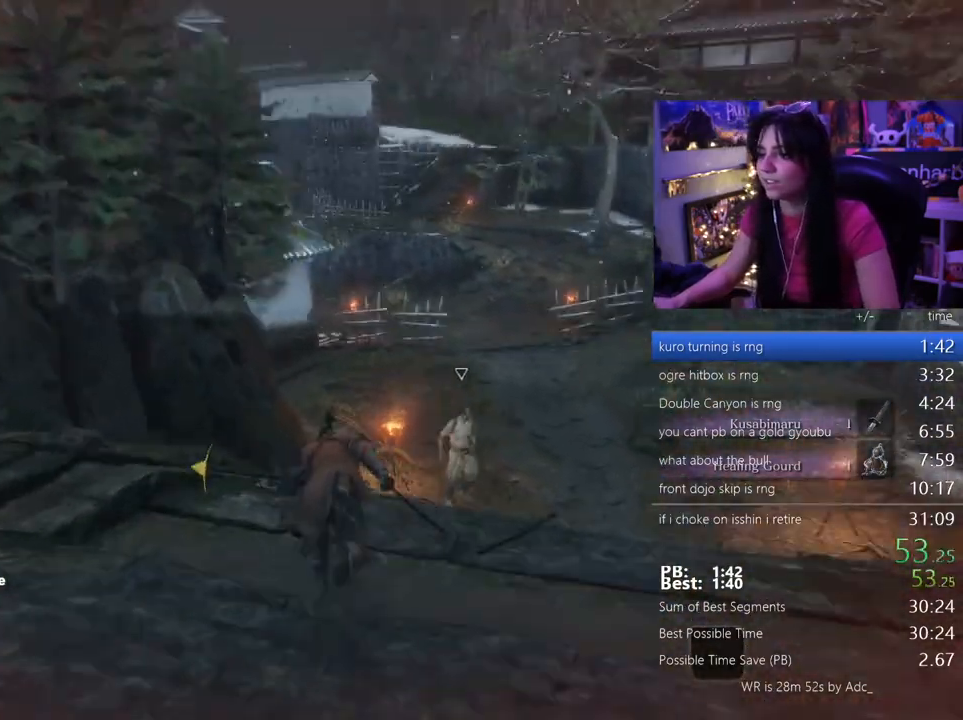
{"keys": ["shift", "w"], "mouse": [], "events": []}
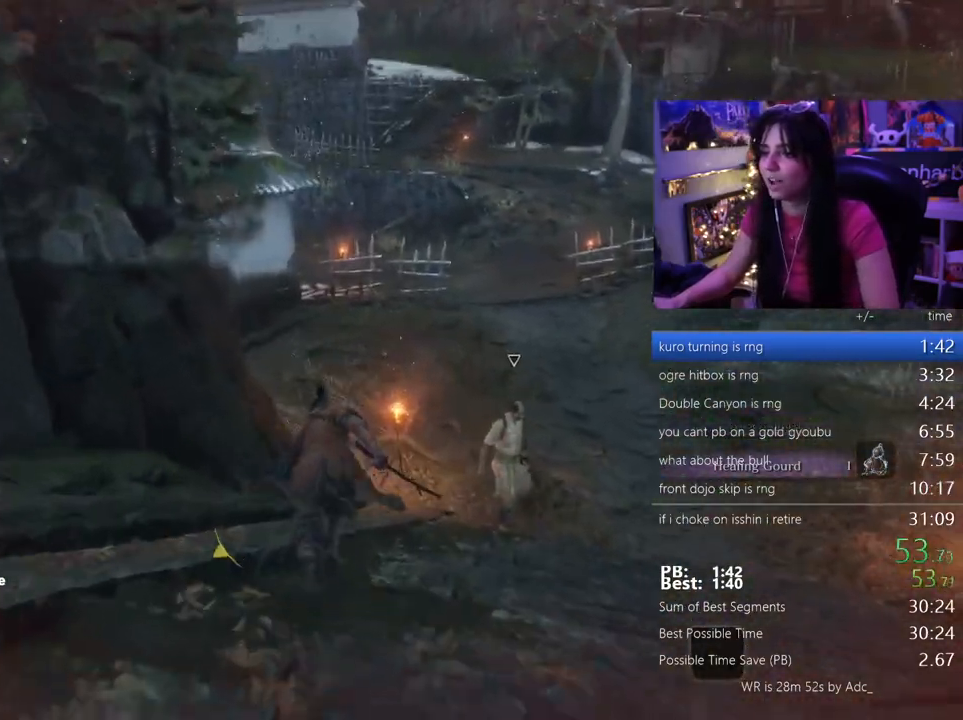
{"keys": ["shift", "w"], "mouse": [], "events": []}
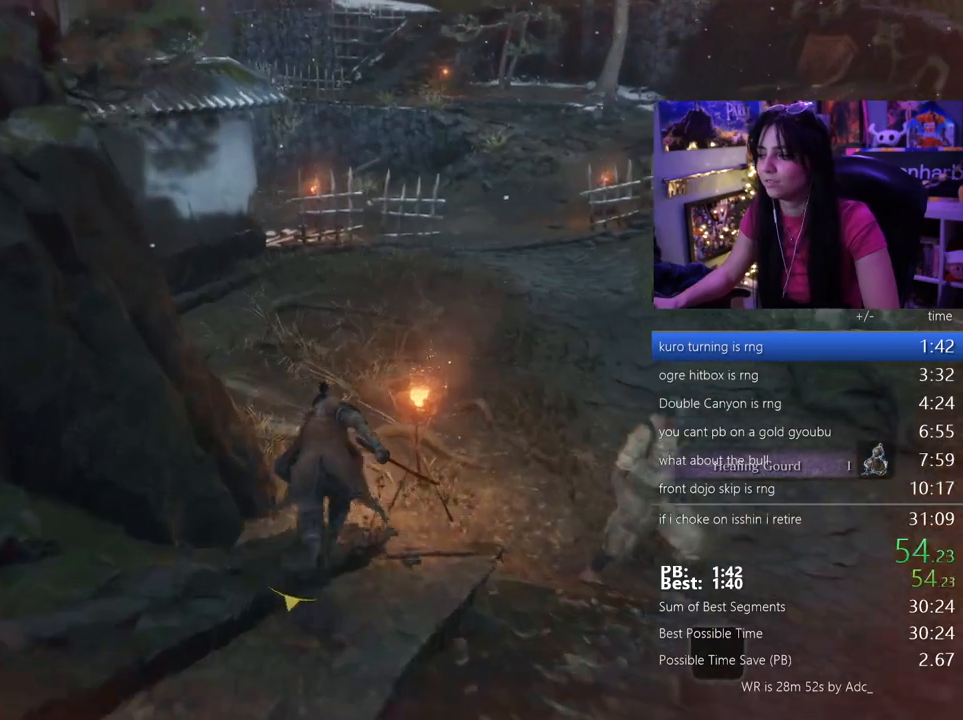
{"keys": ["shift", "w"], "mouse": [], "events": []}
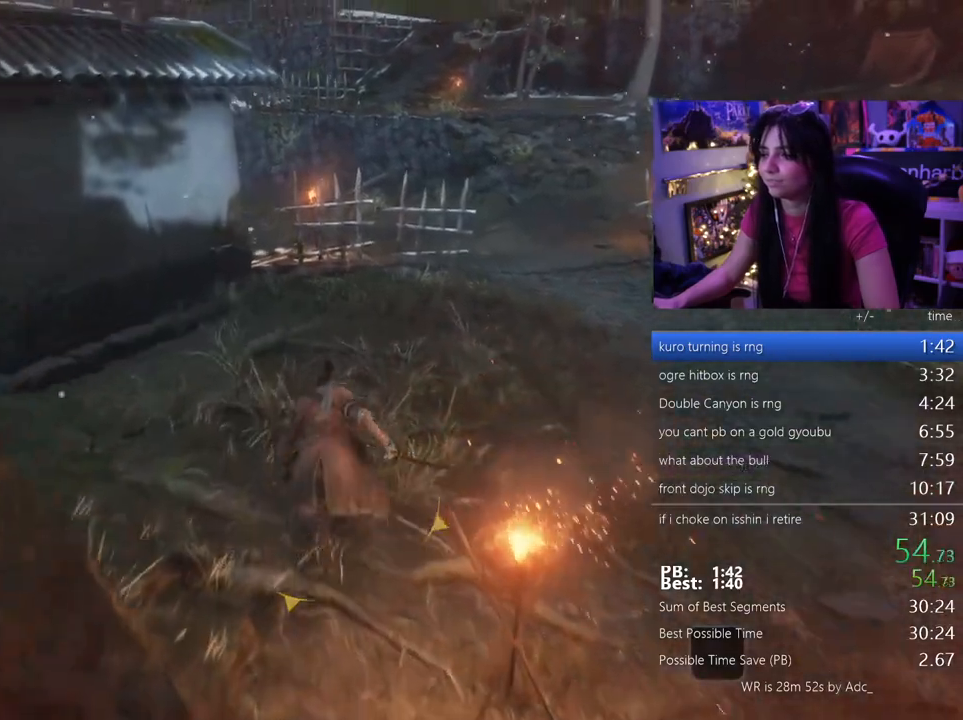
{"keys": ["shift", "w"], "mouse": [], "events": []}
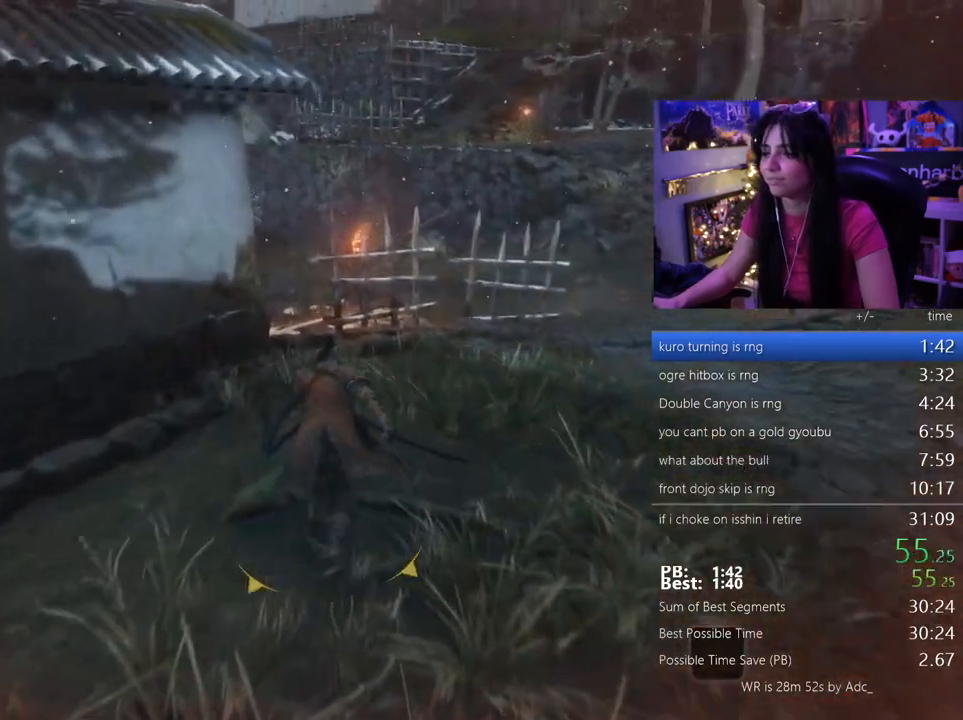
{"keys": ["shift", "w"], "mouse": [], "events": []}
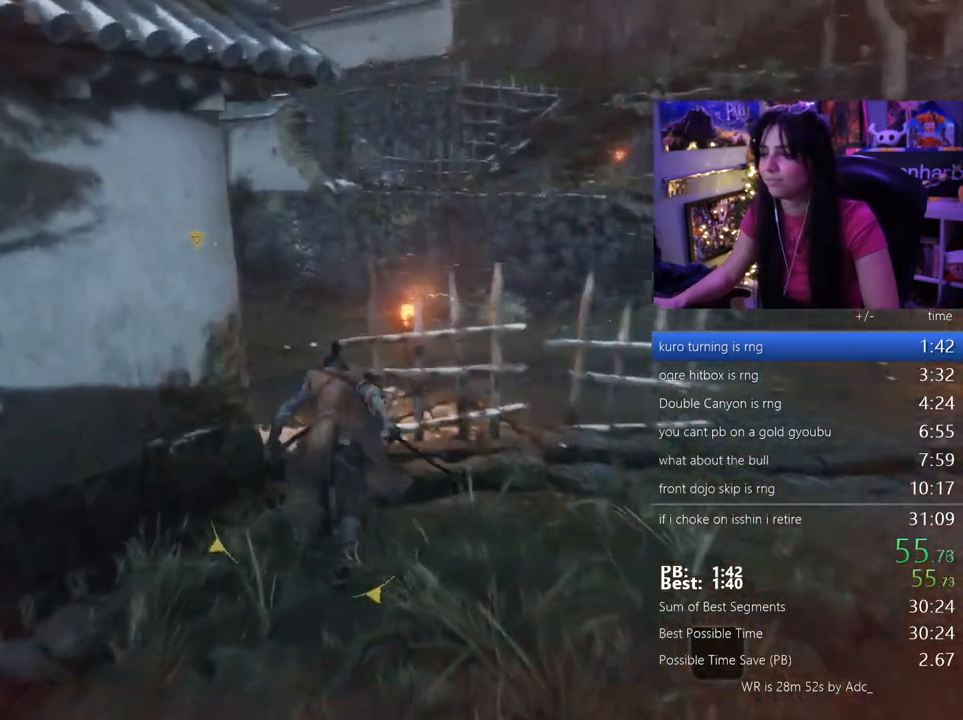
{"keys": ["shift", "w"], "mouse": [], "events": []}
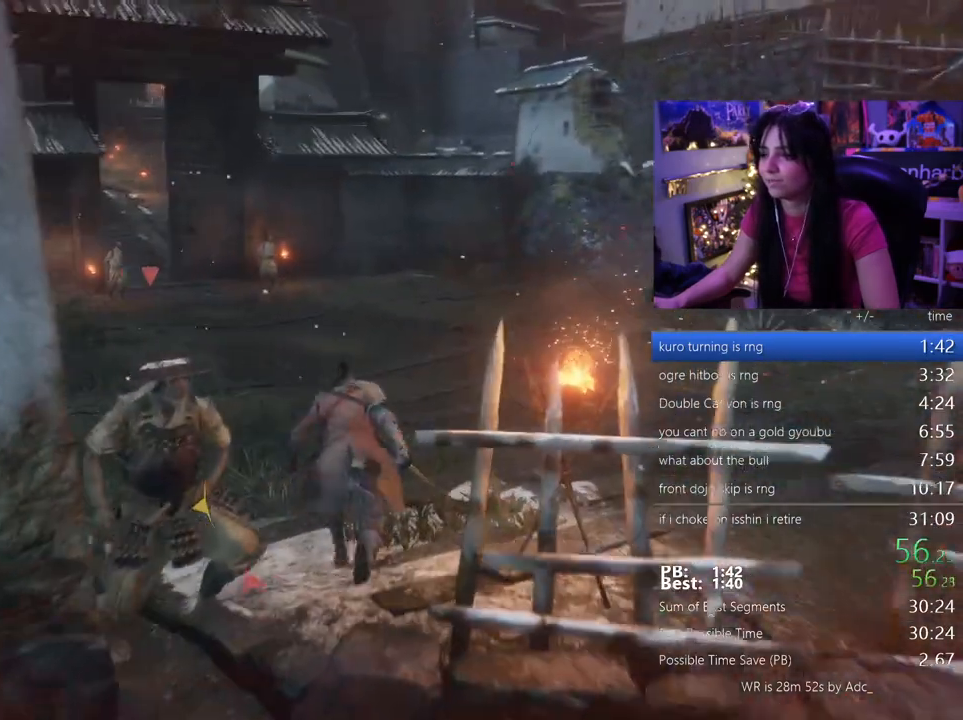
{"keys": ["shift", "w"], "mouse": [], "events": []}
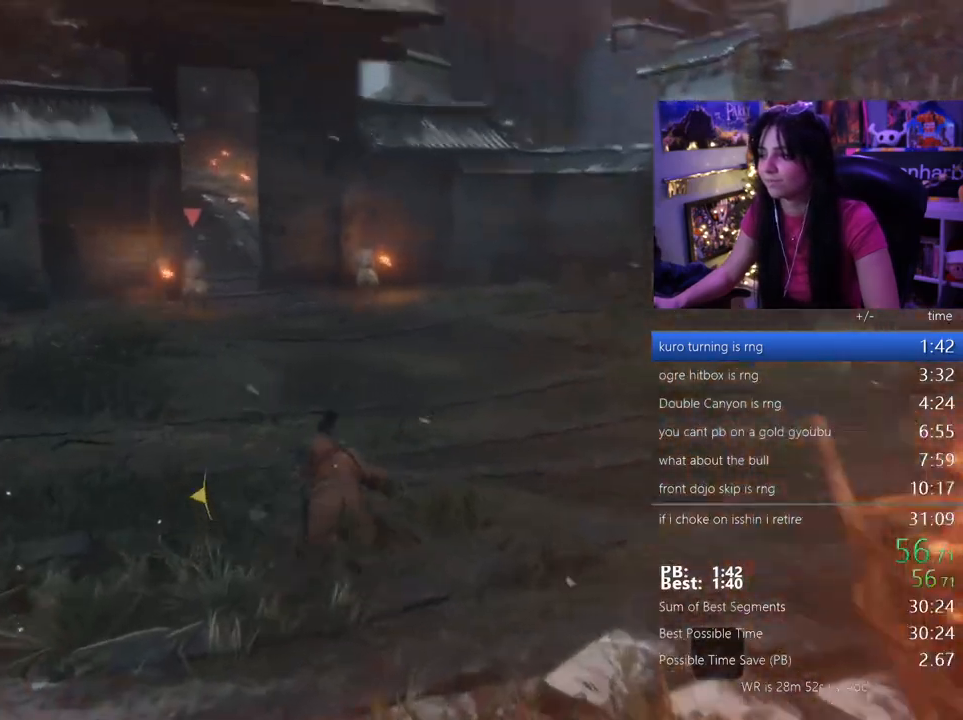
{"keys": ["shift", "w"], "mouse": [], "events": []}
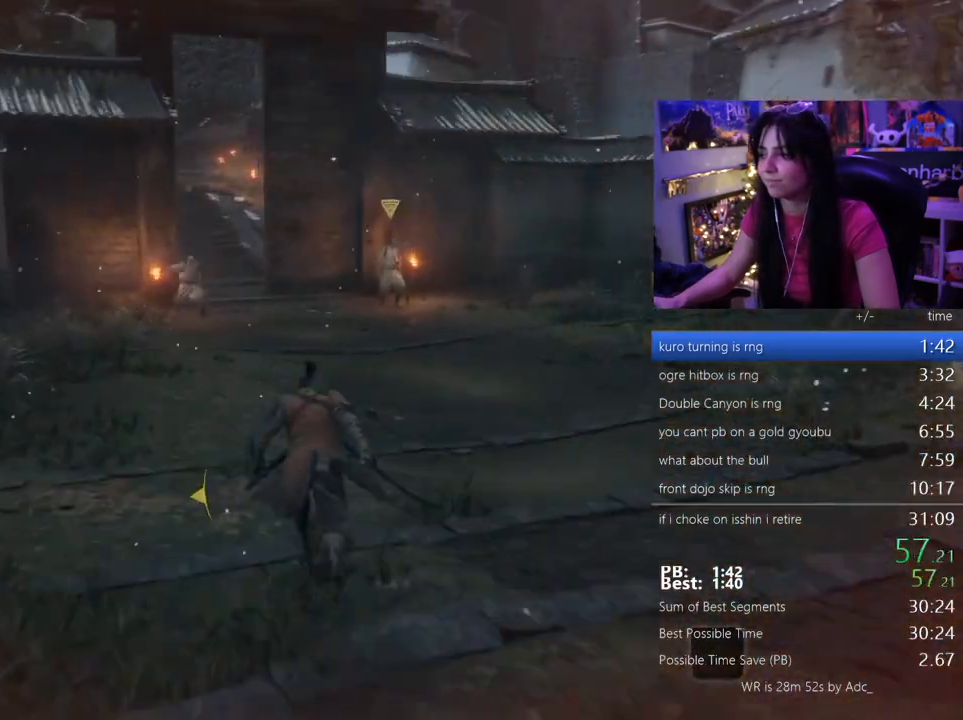
{"keys": ["shift", "w"], "mouse": [], "events": []}
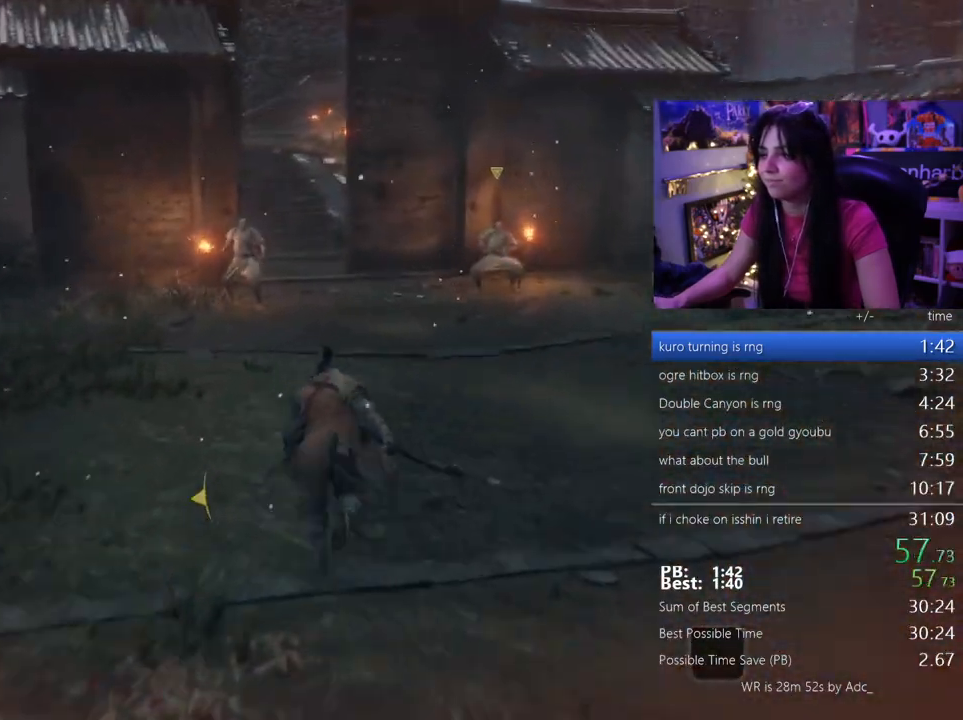
{"keys": ["shift", "w"], "mouse": [], "events": []}
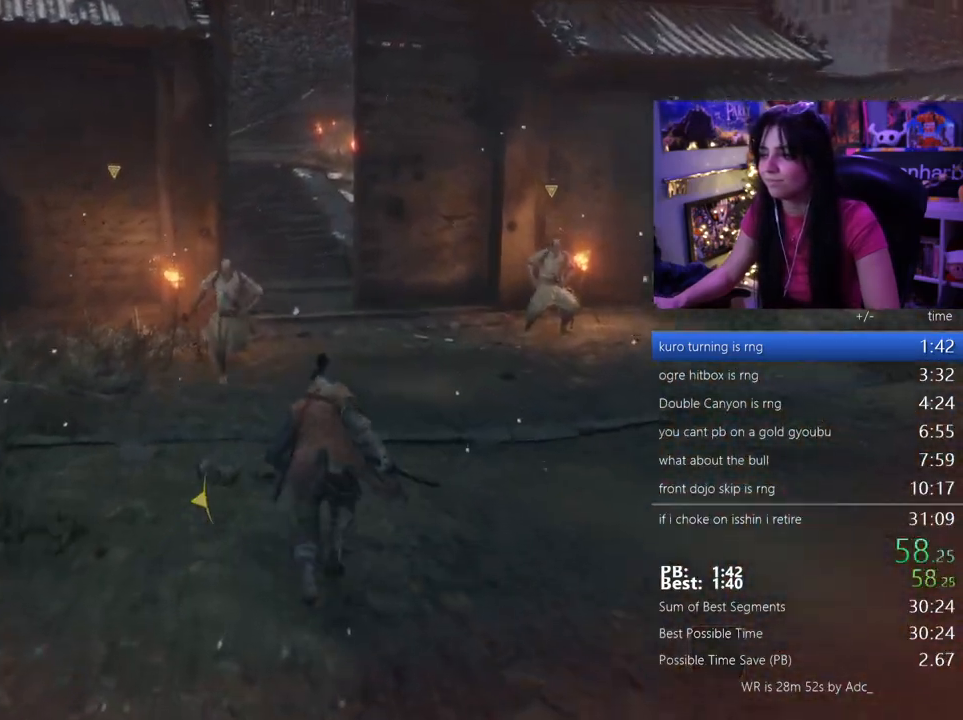
{"keys": ["shift", "w"], "mouse": [], "events": []}
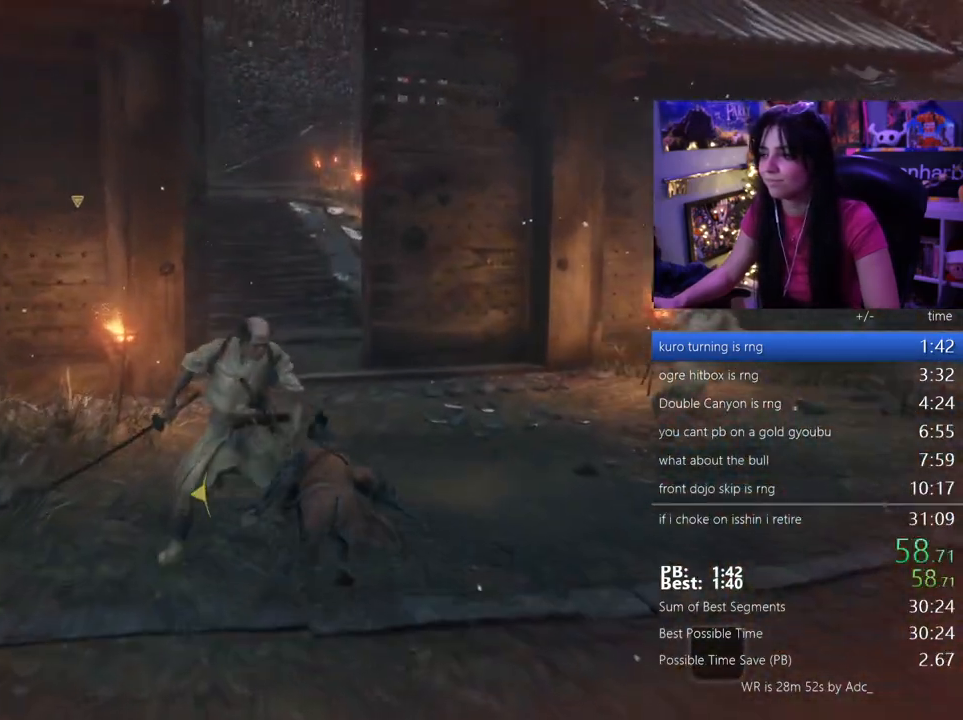
{"keys": ["shift", "w"], "mouse": [], "events": []}
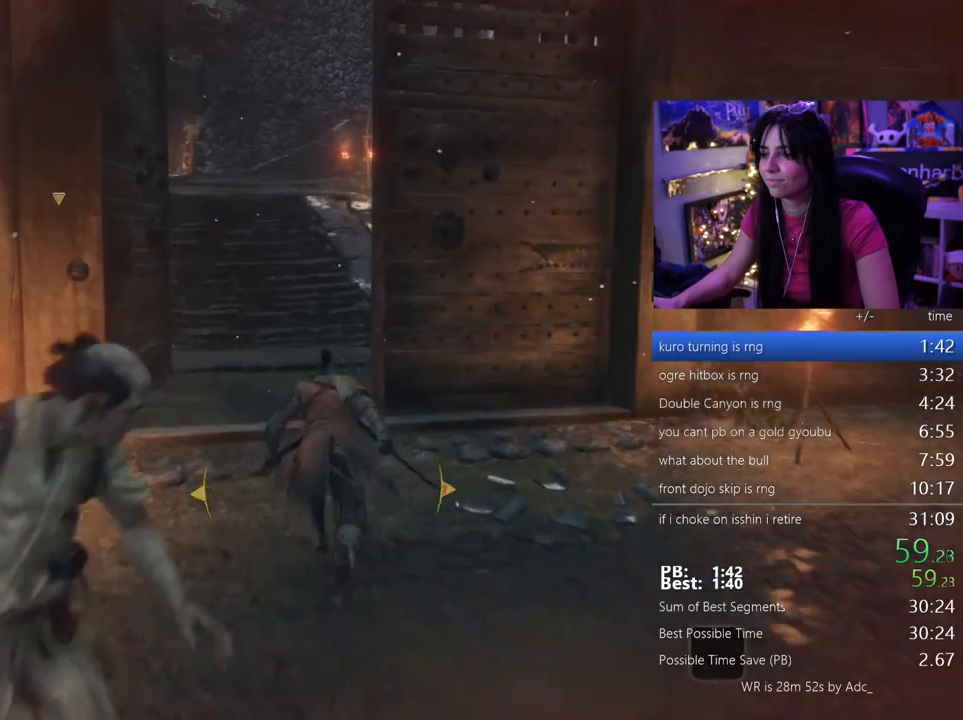
{"keys": ["shift", "w"], "mouse": []}
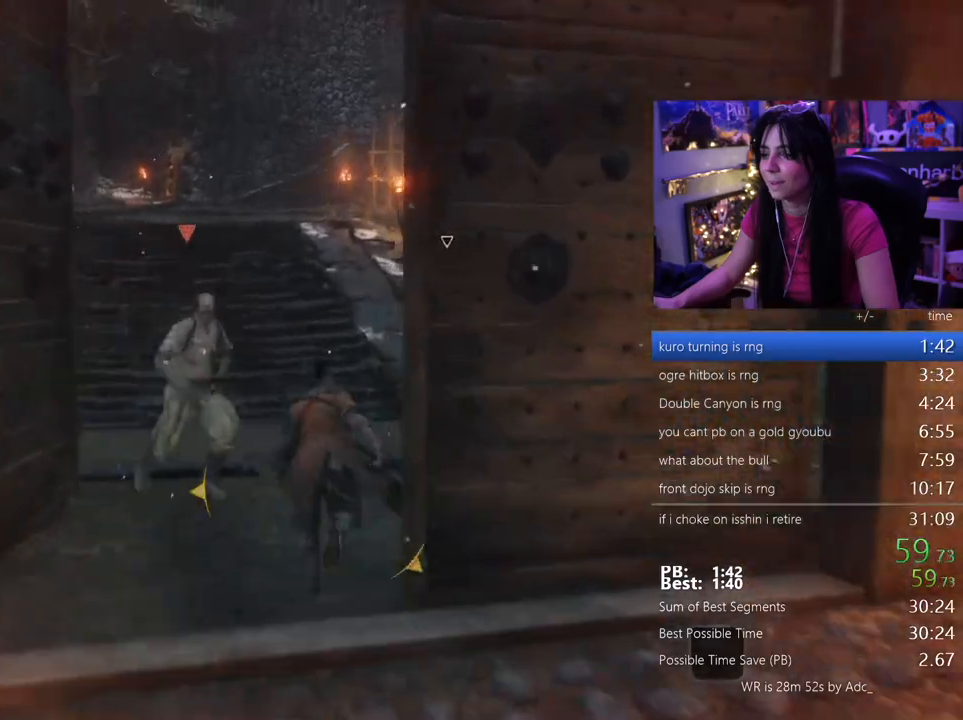
{"keys": ["shift", "w"], "mouse": [], "events": []}
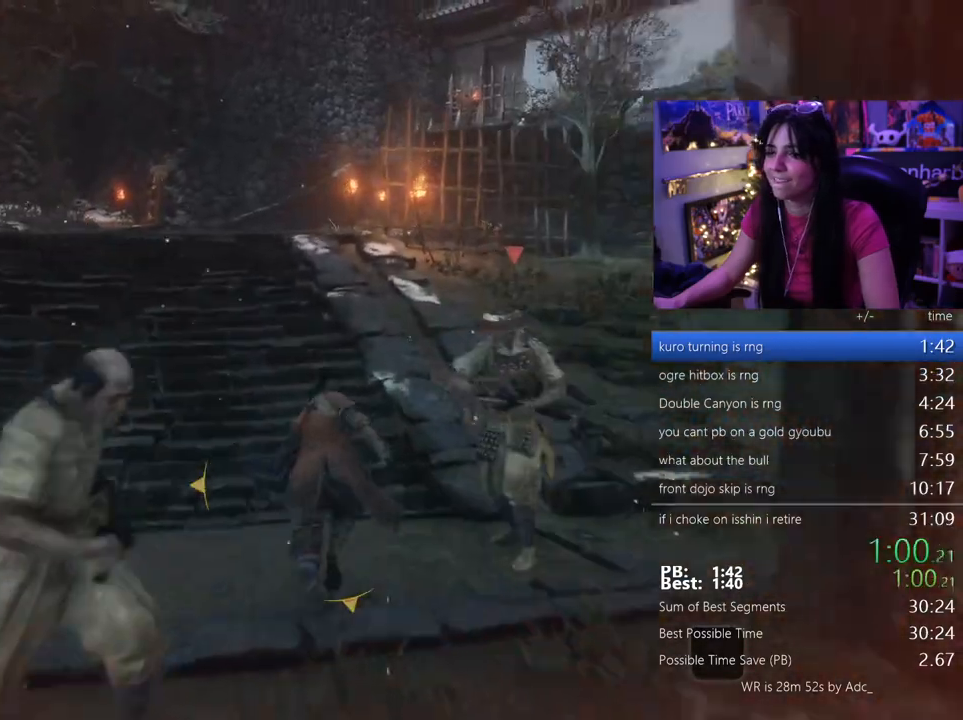
{"keys": ["shift", "w"], "mouse": [], "events": []}
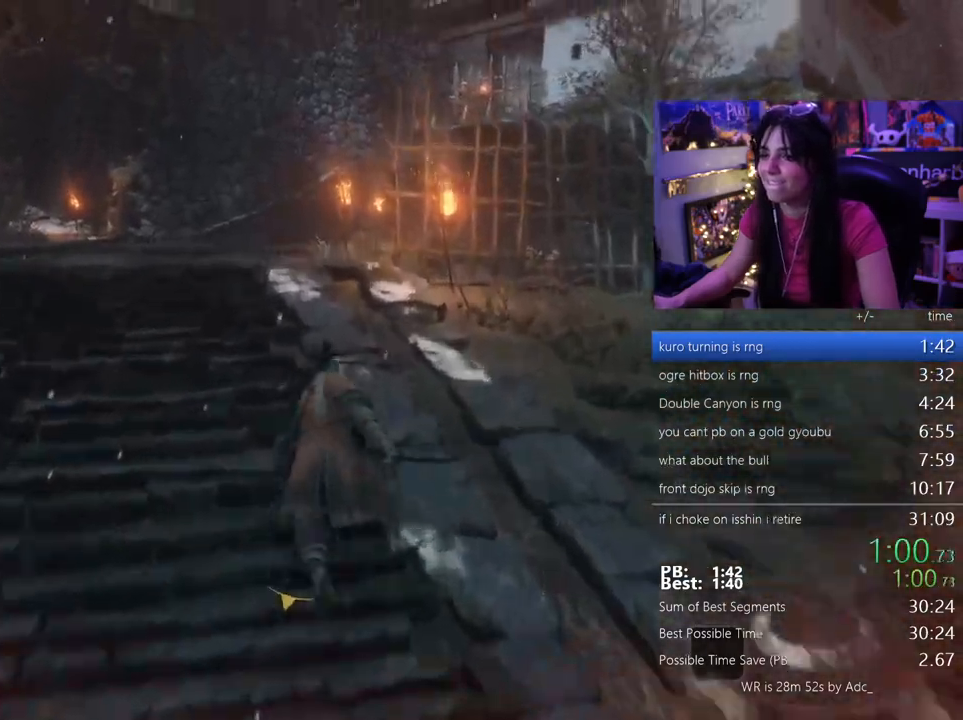
{"keys": ["shift", "w"], "mouse": [], "events": []}
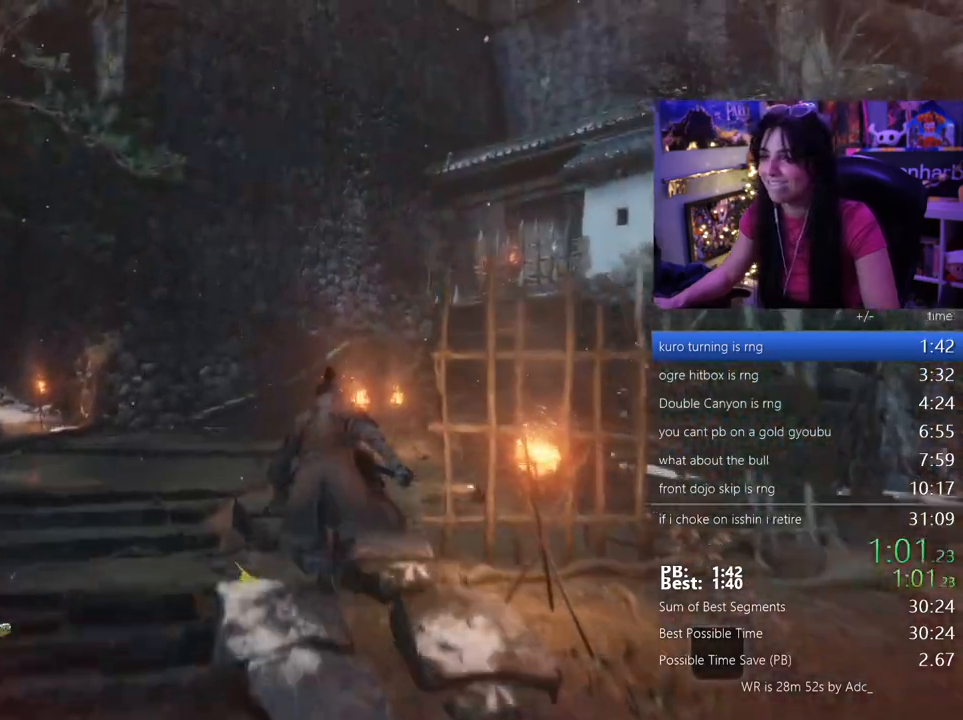
{"keys": ["shift", "w"], "mouse": [], "events": []}
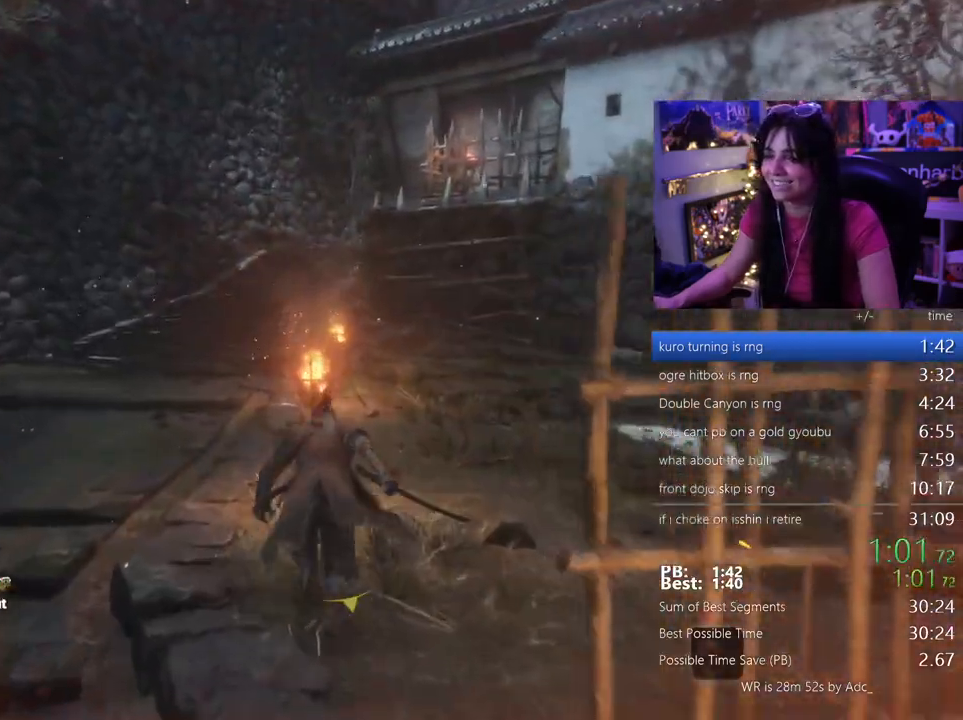
{"keys": ["shift", "w"], "mouse": []}
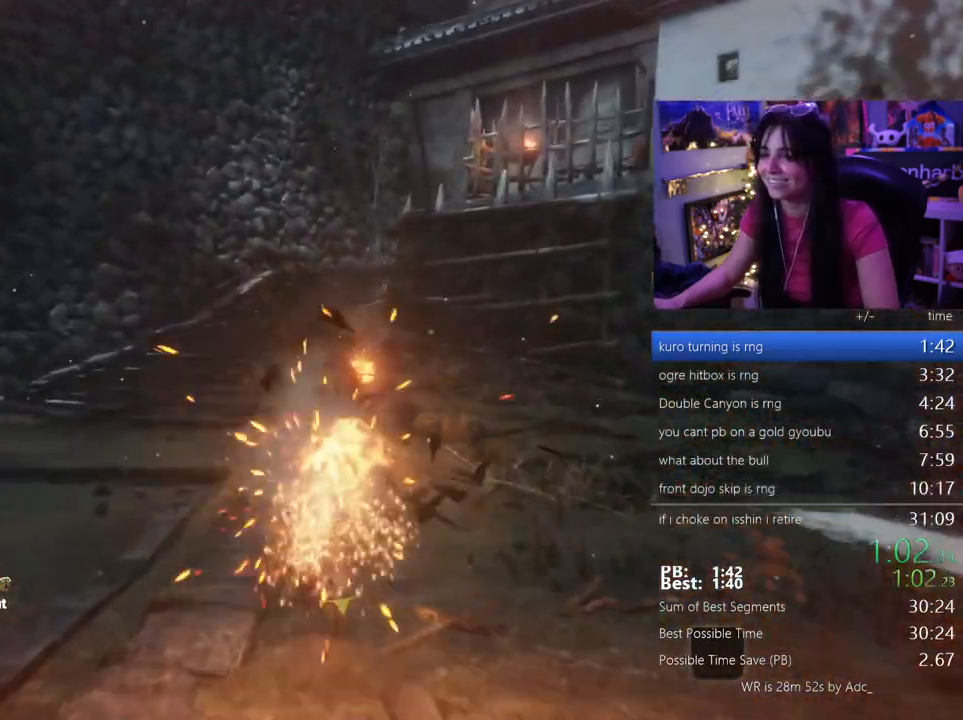
{"keys": ["shift", "w"], "mouse": []}
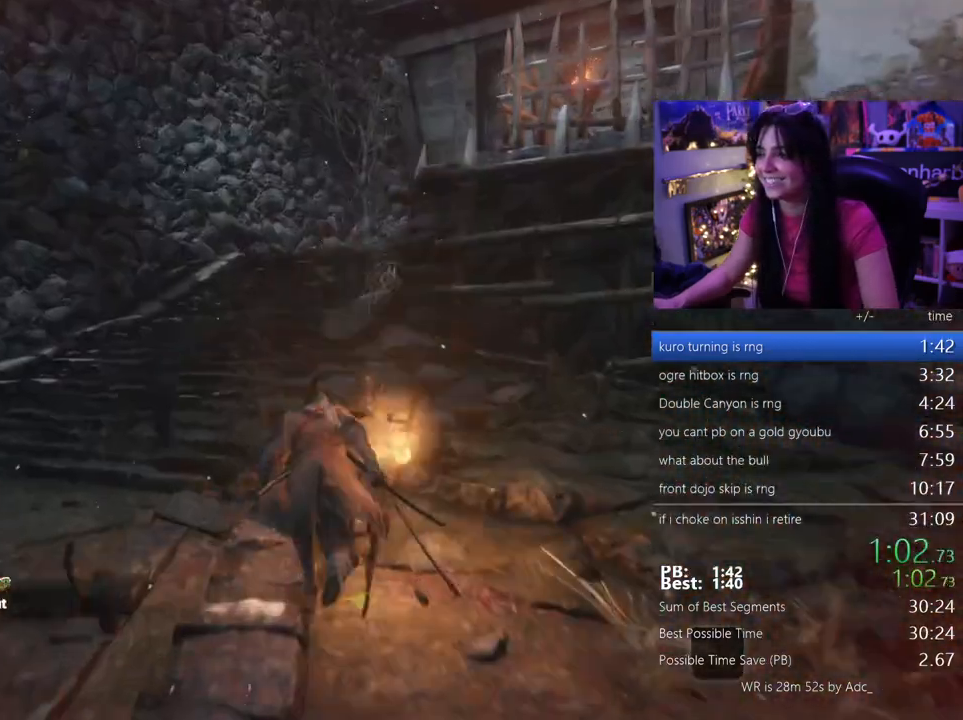
{"keys": ["shift", "w"], "mouse": [], "events": []}
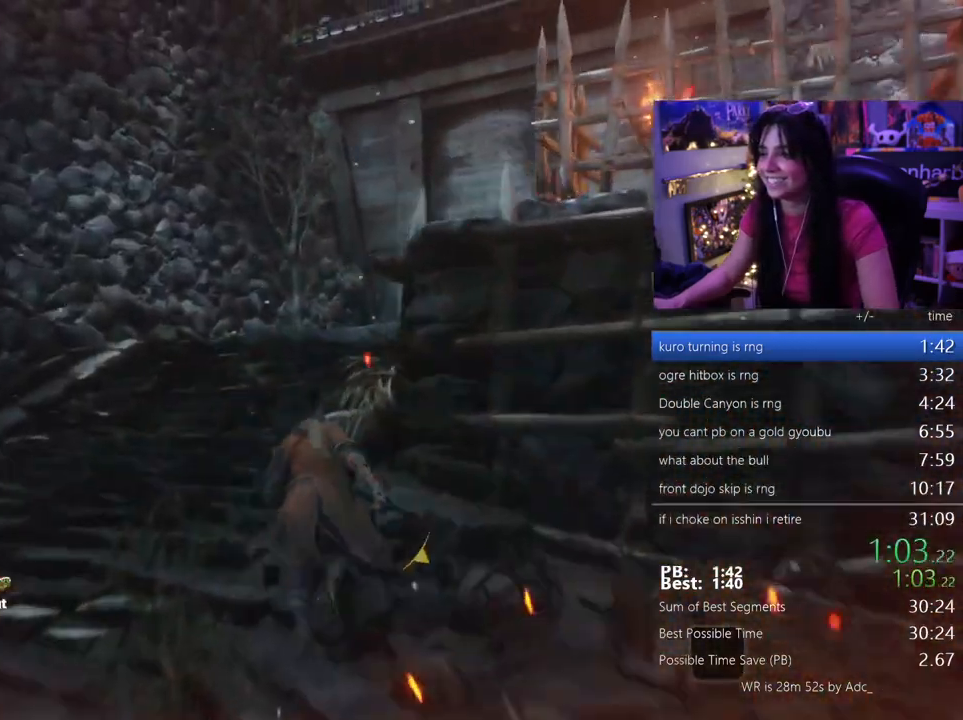
{"keys": ["shift", "w"], "mouse": []}
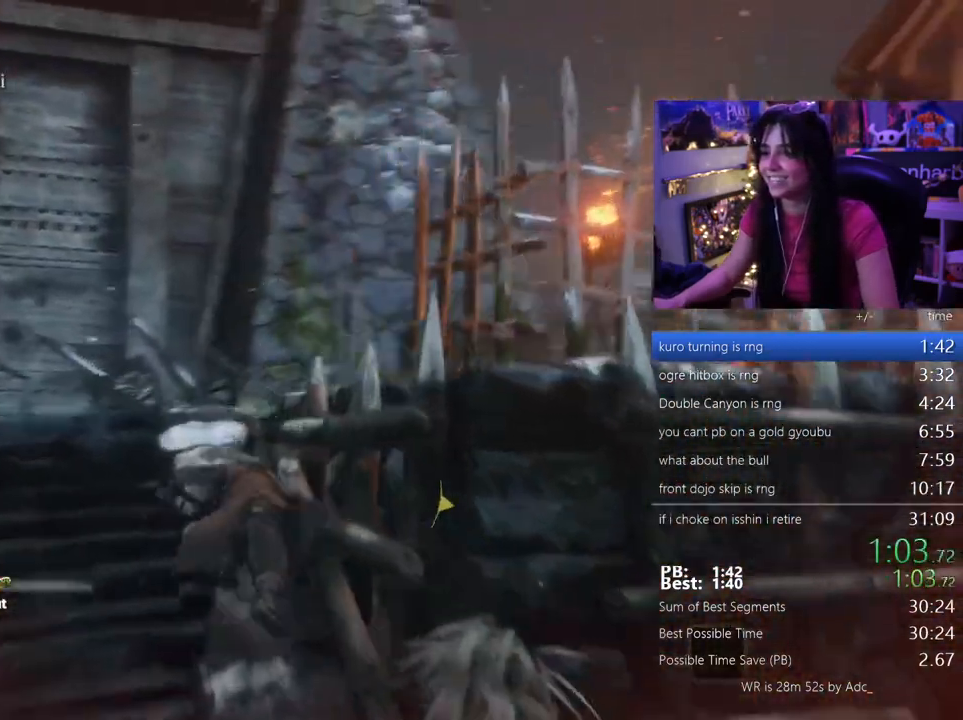
{"keys": ["shift", "w"], "mouse": [], "events": []}